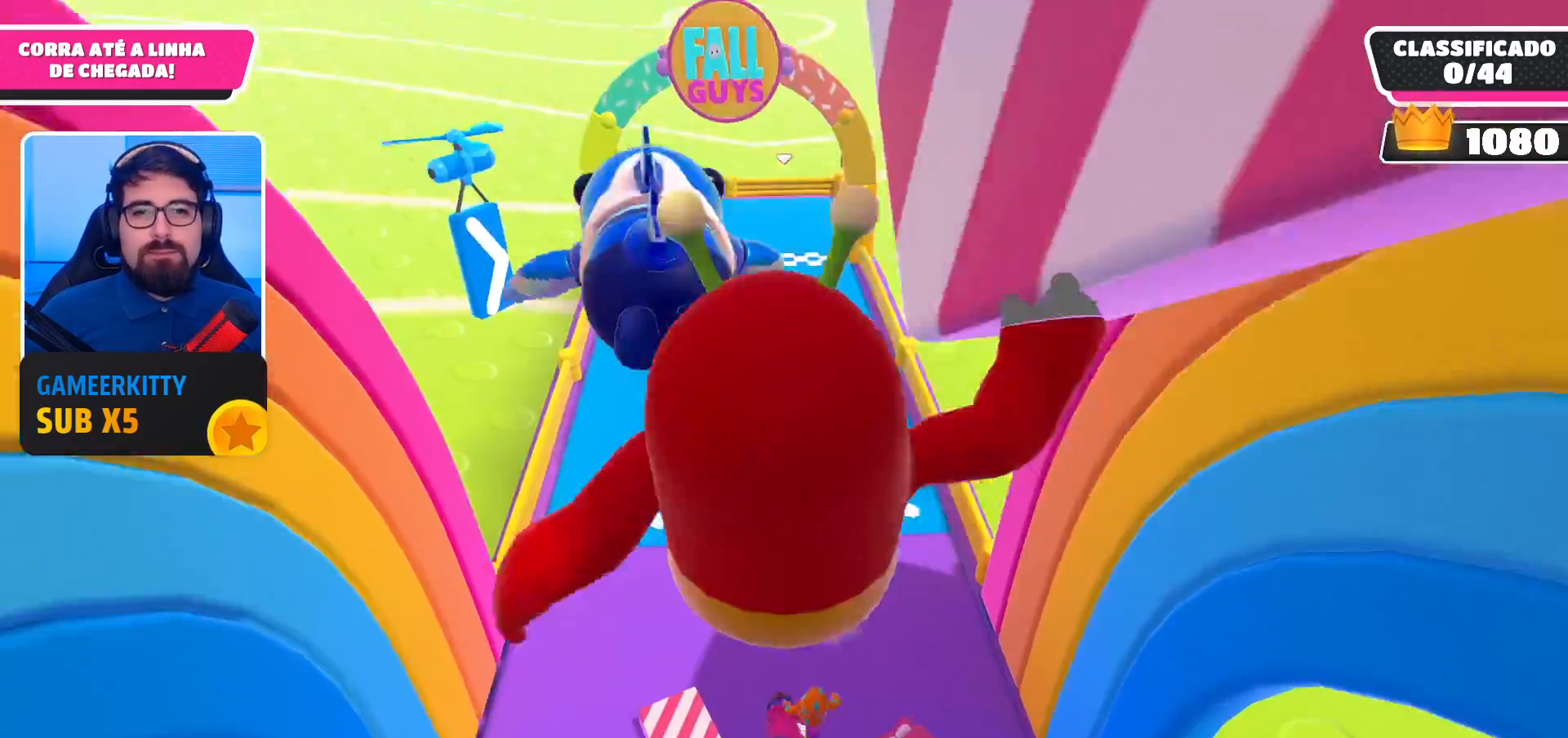
Gameplay with a controller (Xbox layout); each line is a JSON object with the inputs held at the frame after it. "events" lists button and stick changes between this image and that frame as [ms after this image, input, new state], when the widget could be followed in between. Not read: L3 R3.
{"buttons": ["X"], "left_stick": "up", "right_stick": "center", "events": [[367, "X", "down"]]}
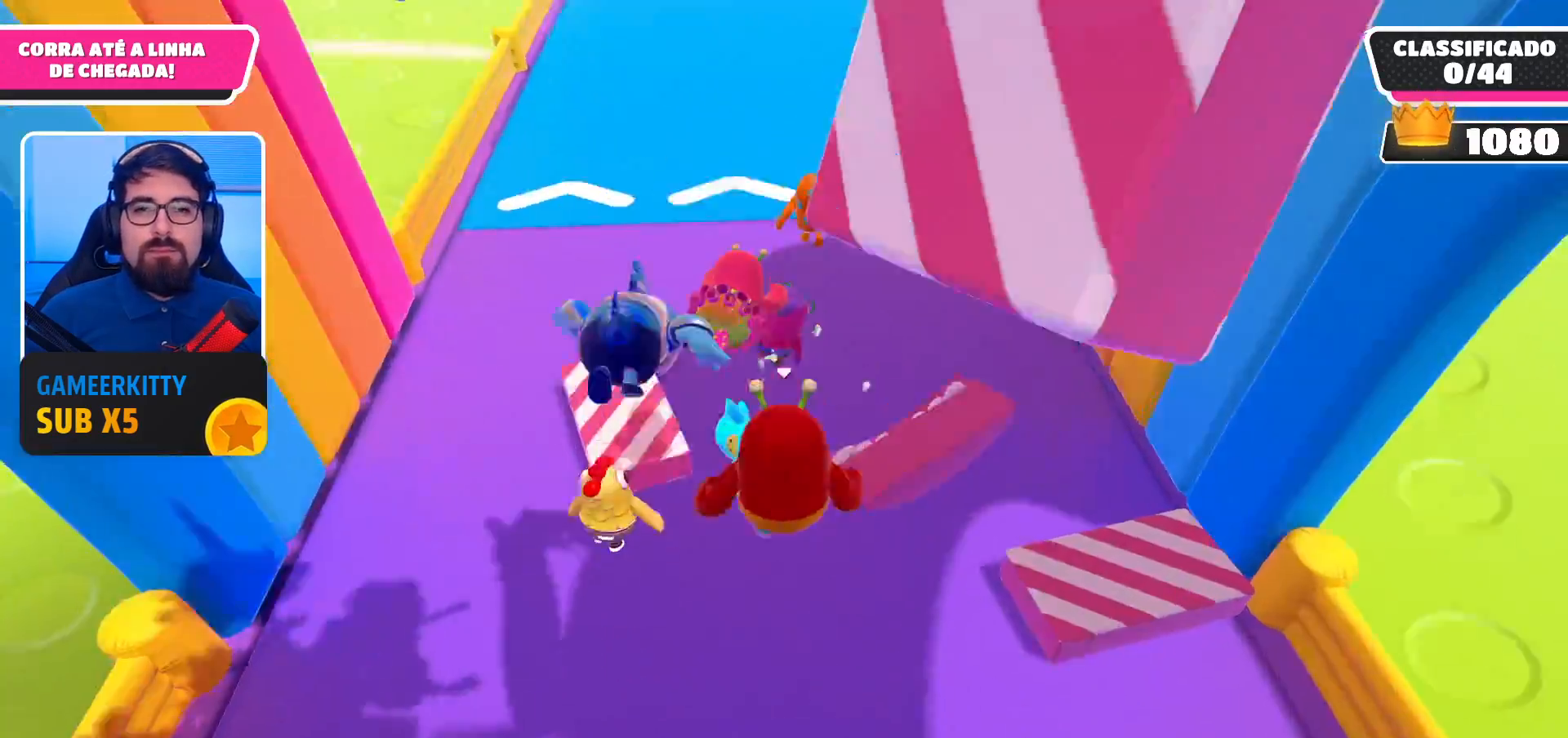
{"buttons": [], "left_stick": "up", "right_stick": "center", "events": [[33, "X", "up"]]}
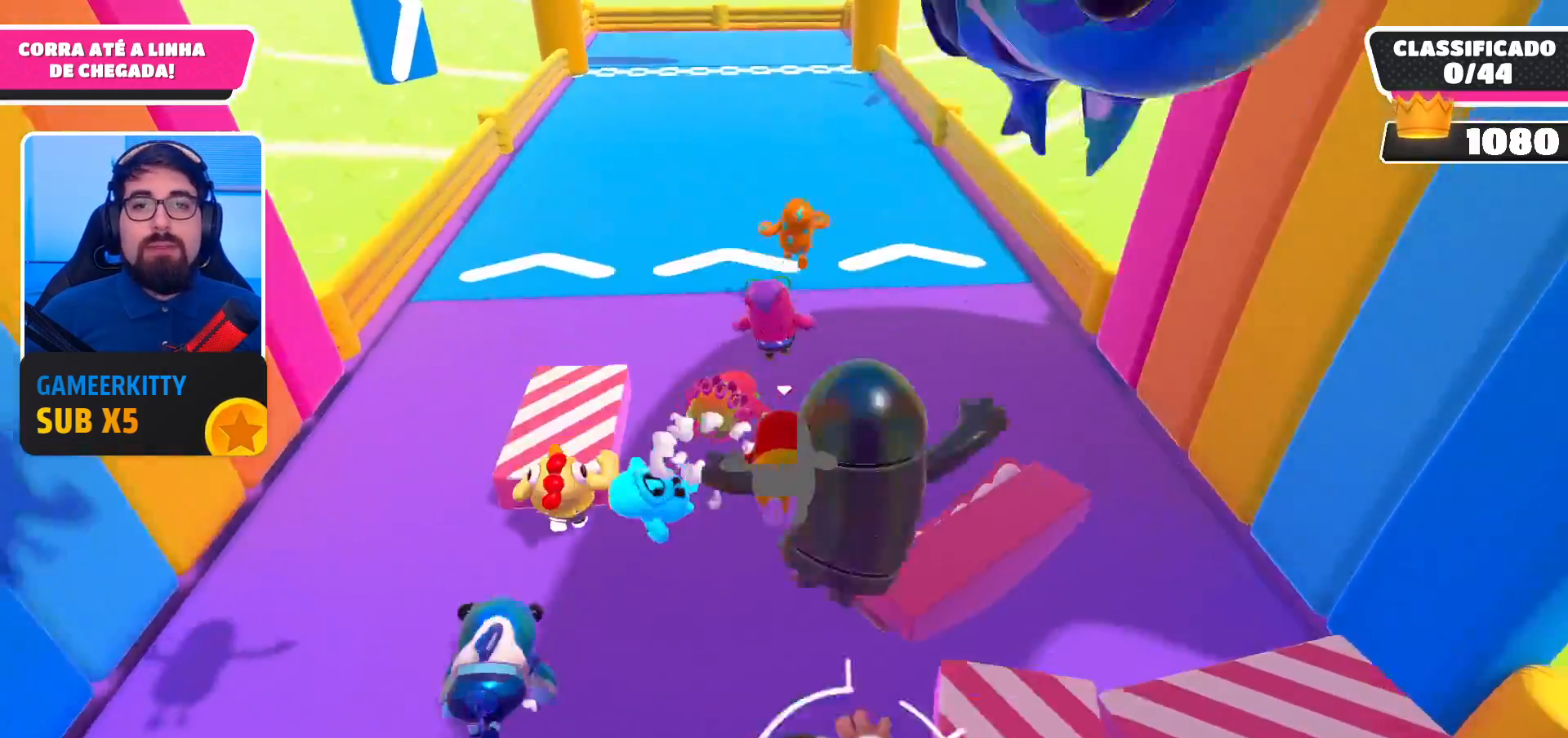
{"buttons": [], "left_stick": "up", "right_stick": "center", "events": [[100, "right_stick", "up"], [300, "right_stick", "center"]]}
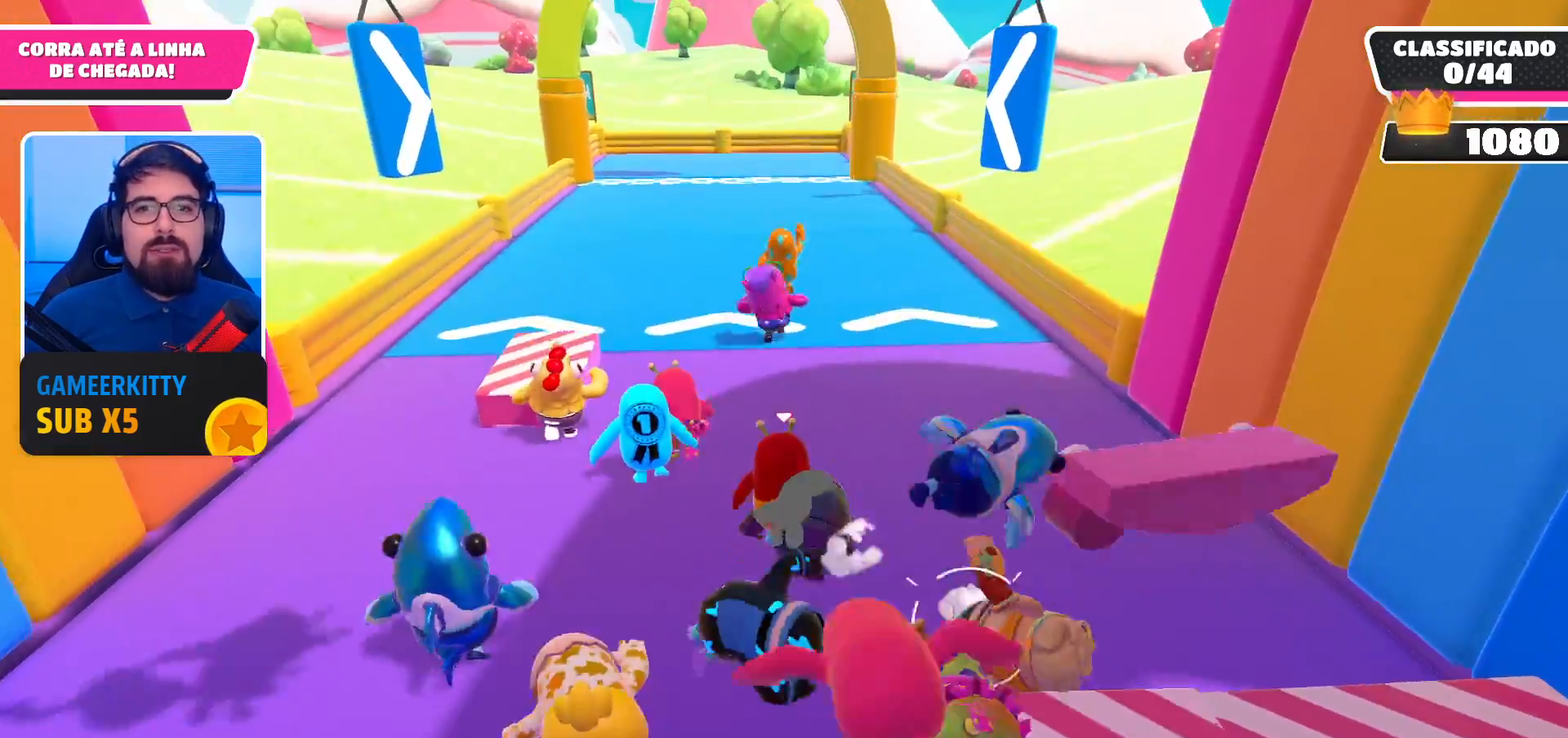
{"buttons": ["A"], "left_stick": "up", "right_stick": "center", "events": [[467, "A", "down"]]}
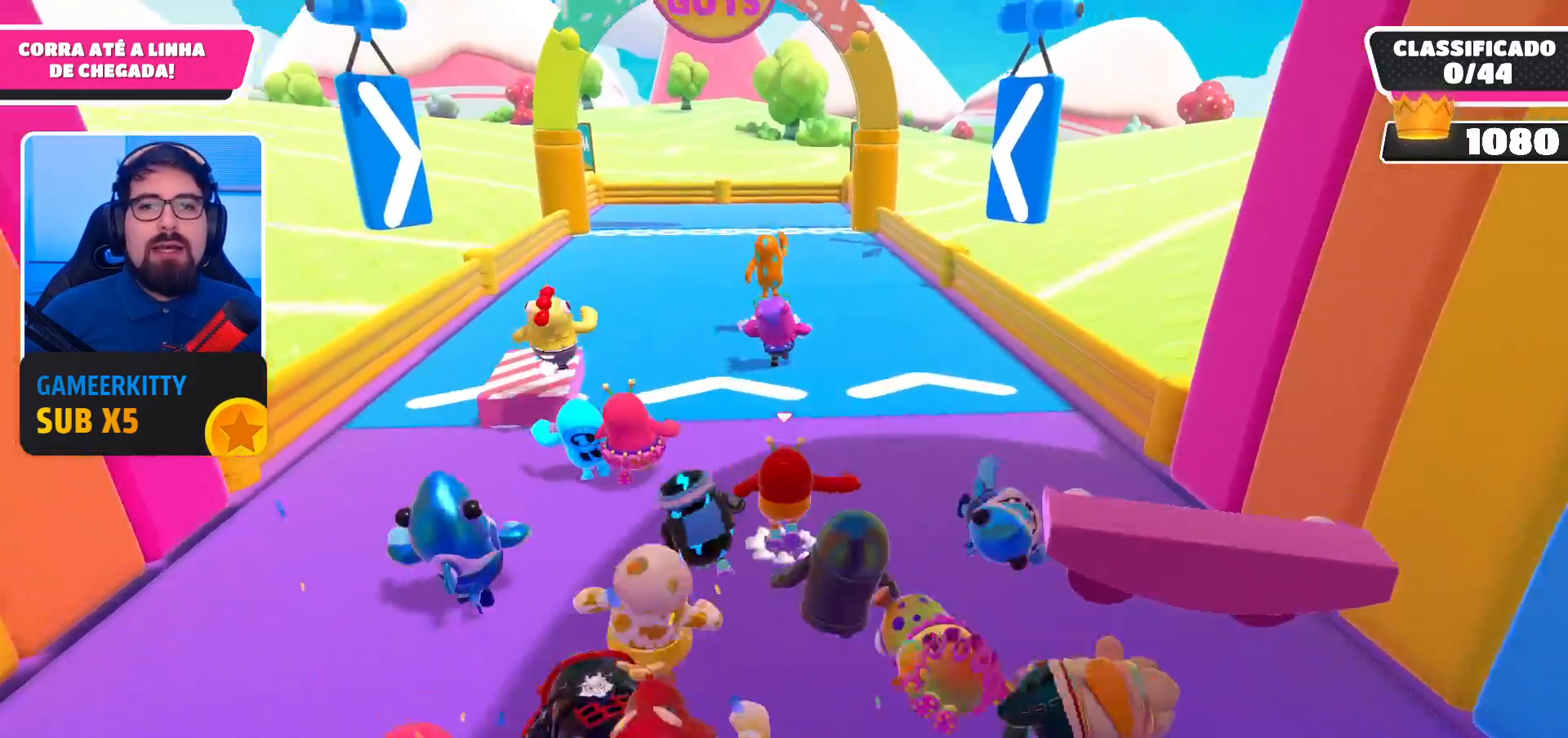
{"buttons": [], "left_stick": "up", "right_stick": "center", "events": [[133, "A", "up"]]}
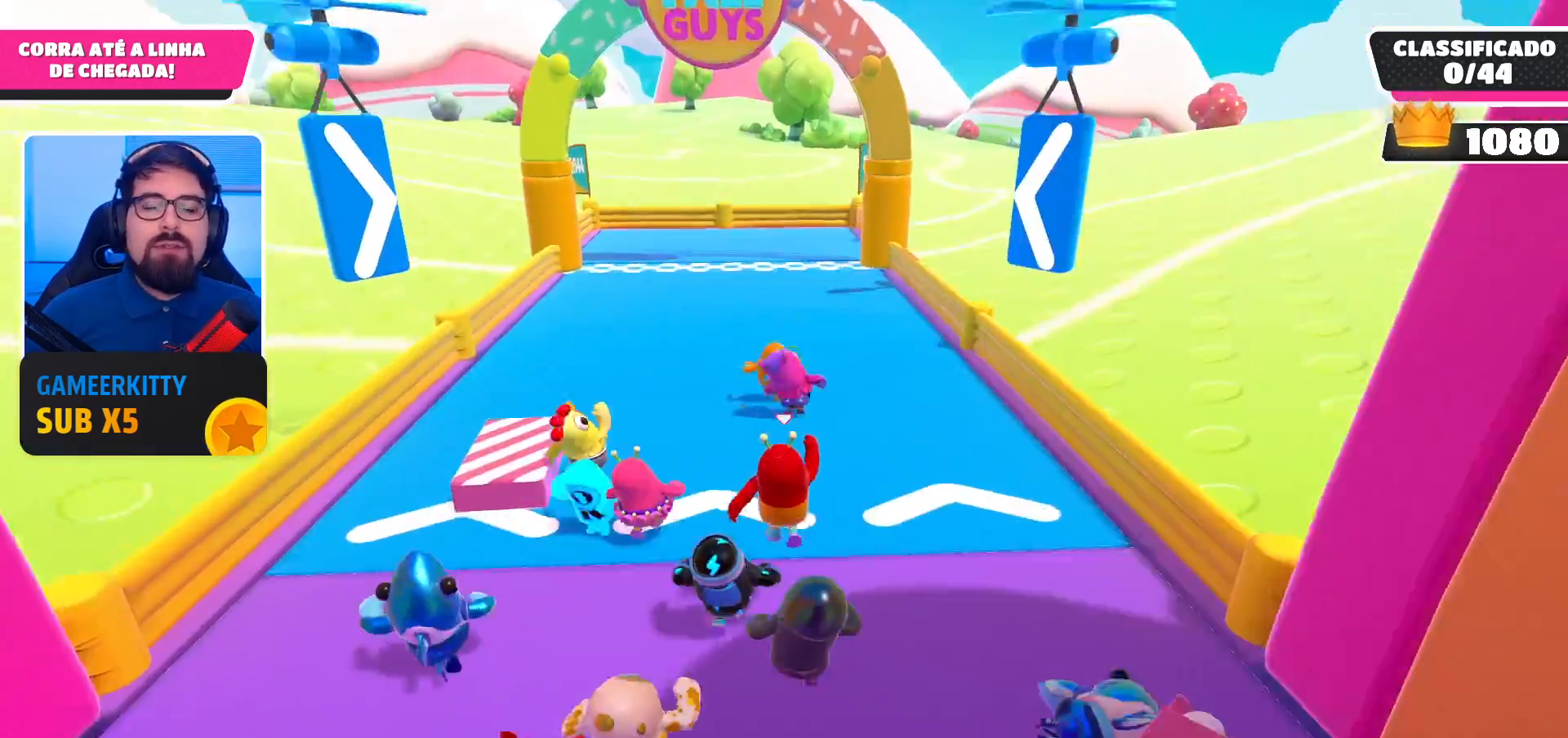
{"buttons": [], "left_stick": "up", "right_stick": "center", "events": [[233, "A", "down"], [367, "A", "up"]]}
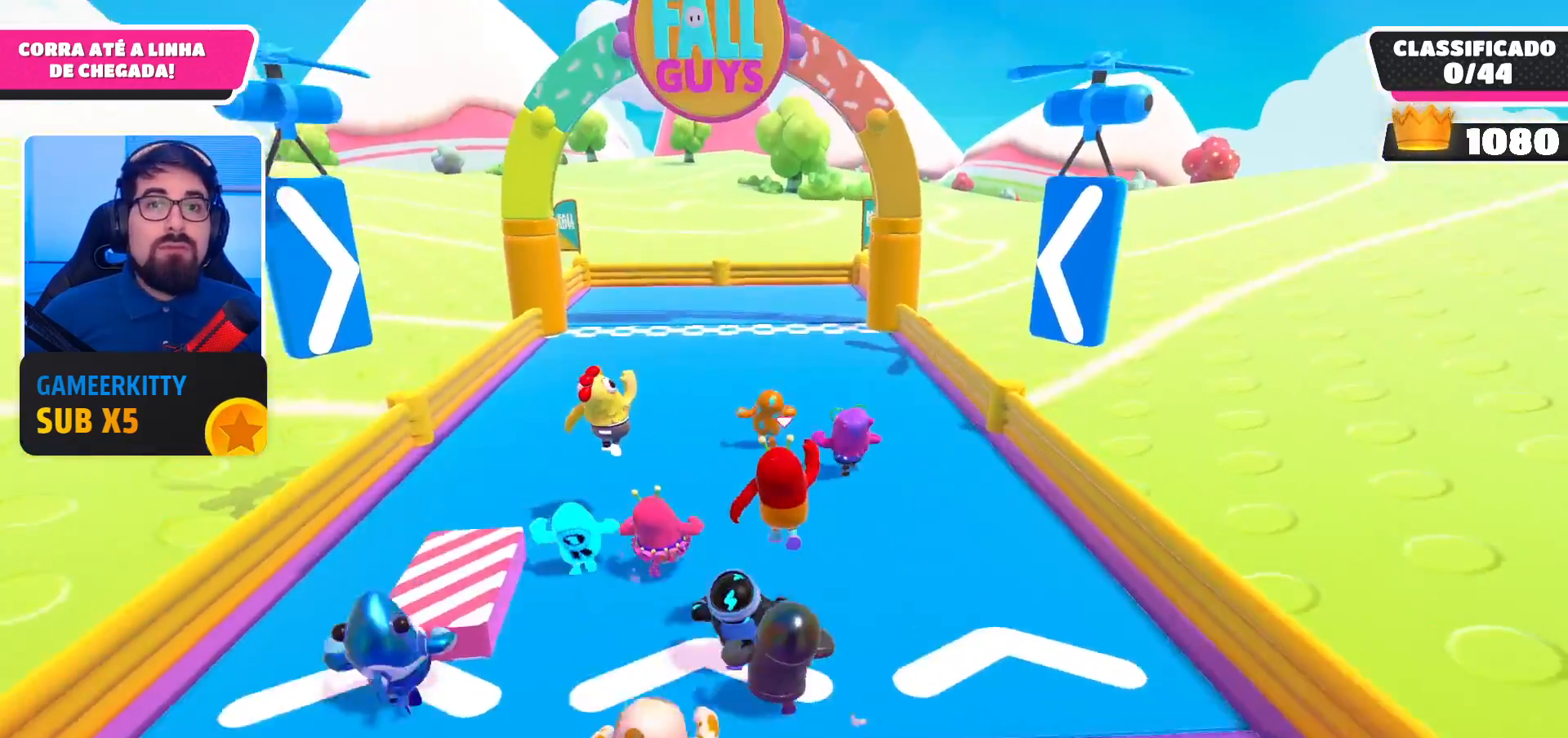
{"buttons": ["A"], "left_stick": "up", "right_stick": "center", "events": [[433, "A", "down"]]}
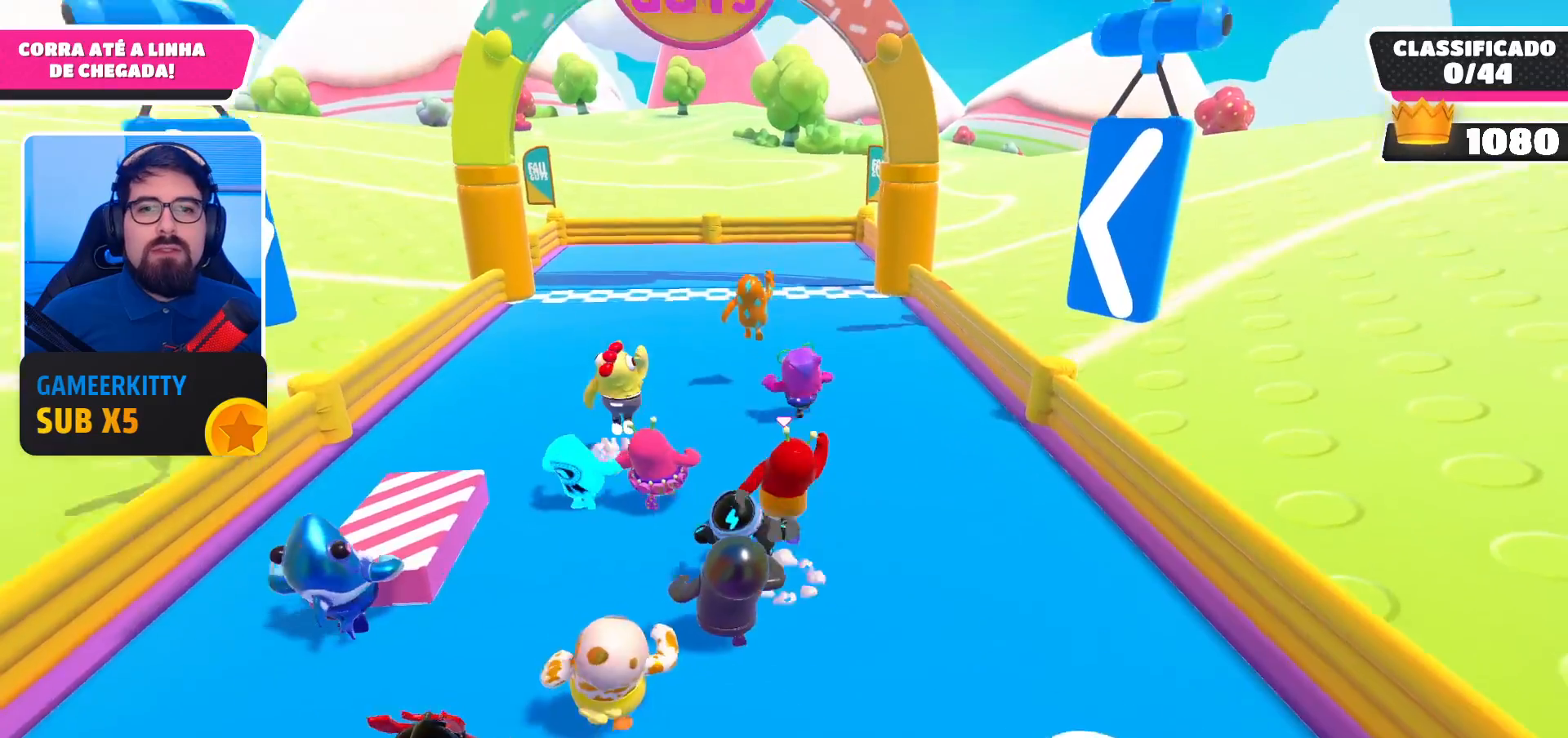
{"buttons": [], "left_stick": "up", "right_stick": "center", "events": [[133, "A", "up"]]}
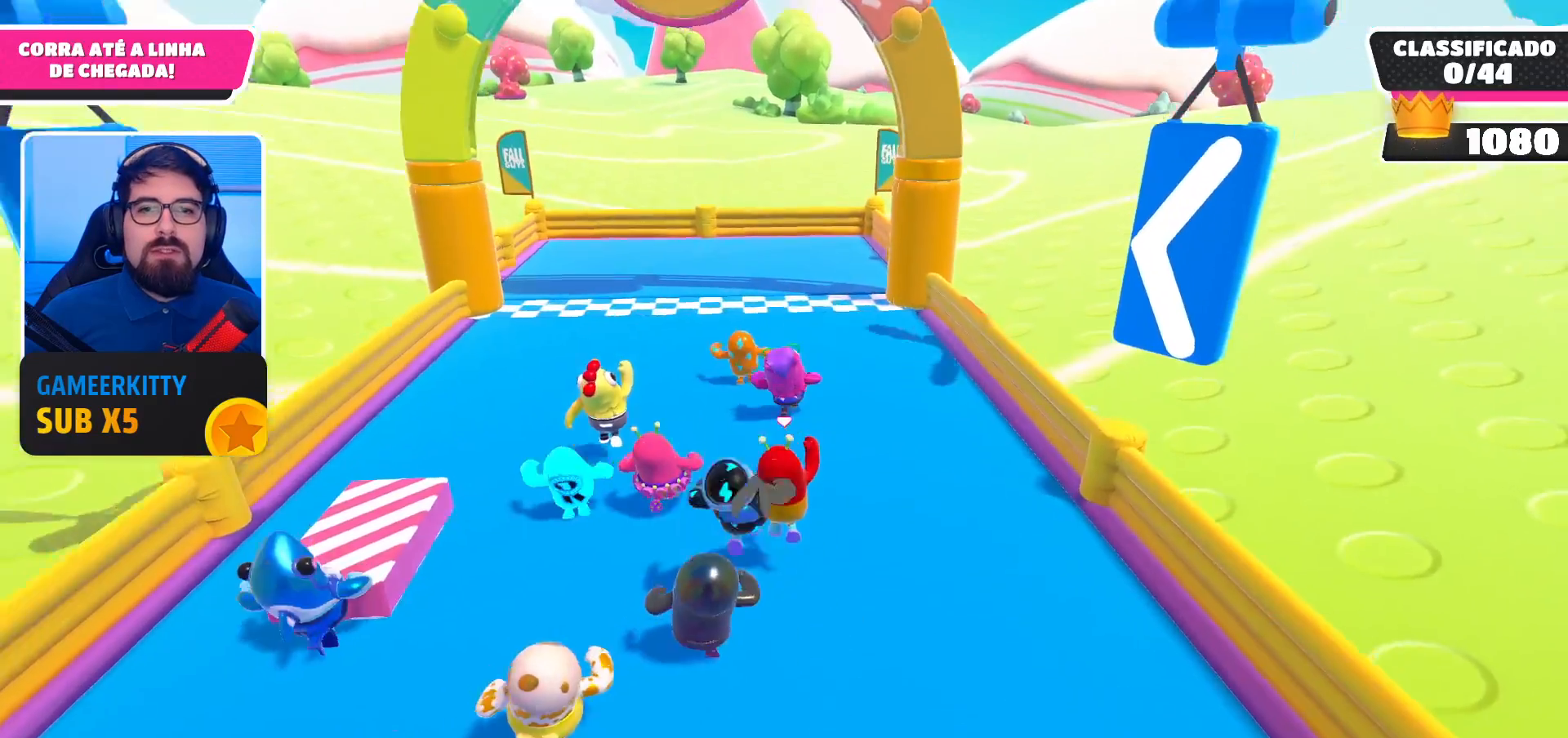
{"buttons": [], "left_stick": "up", "right_stick": "center", "events": [[167, "A", "down"], [367, "A", "up"]]}
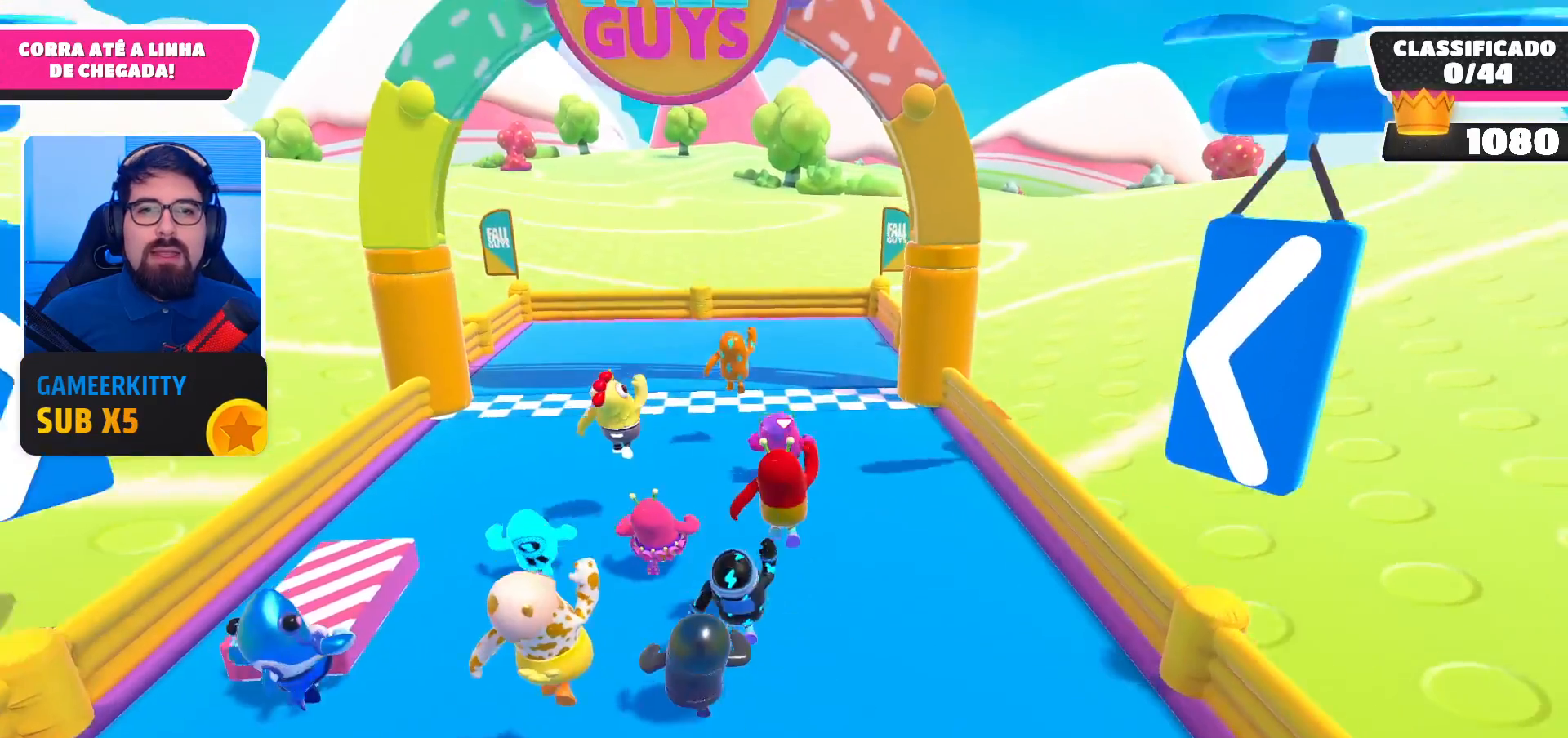
{"buttons": ["A"], "left_stick": "up", "right_stick": "center", "events": [[433, "A", "down"]]}
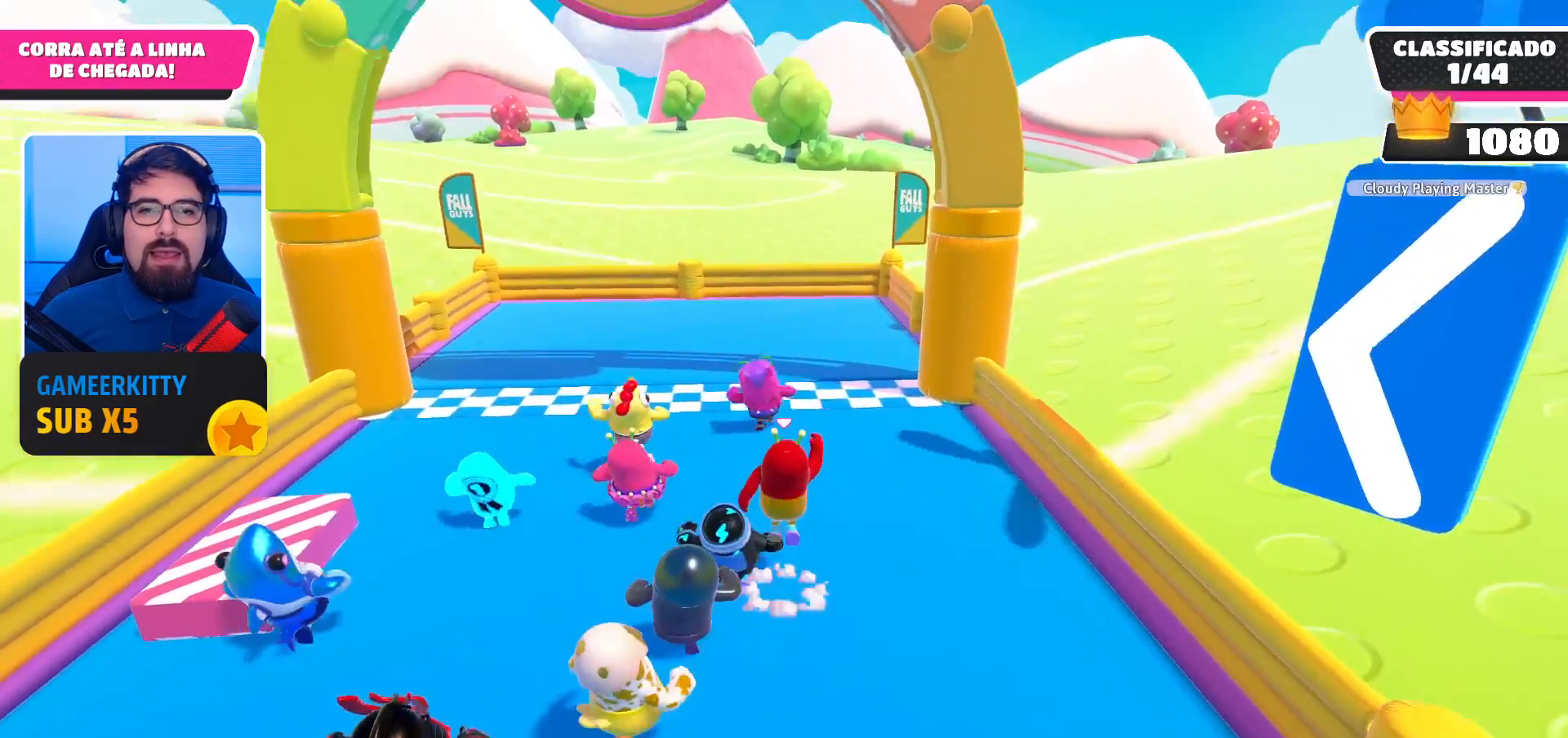
{"buttons": [], "left_stick": "up", "right_stick": "center", "events": [[100, "A", "up"]]}
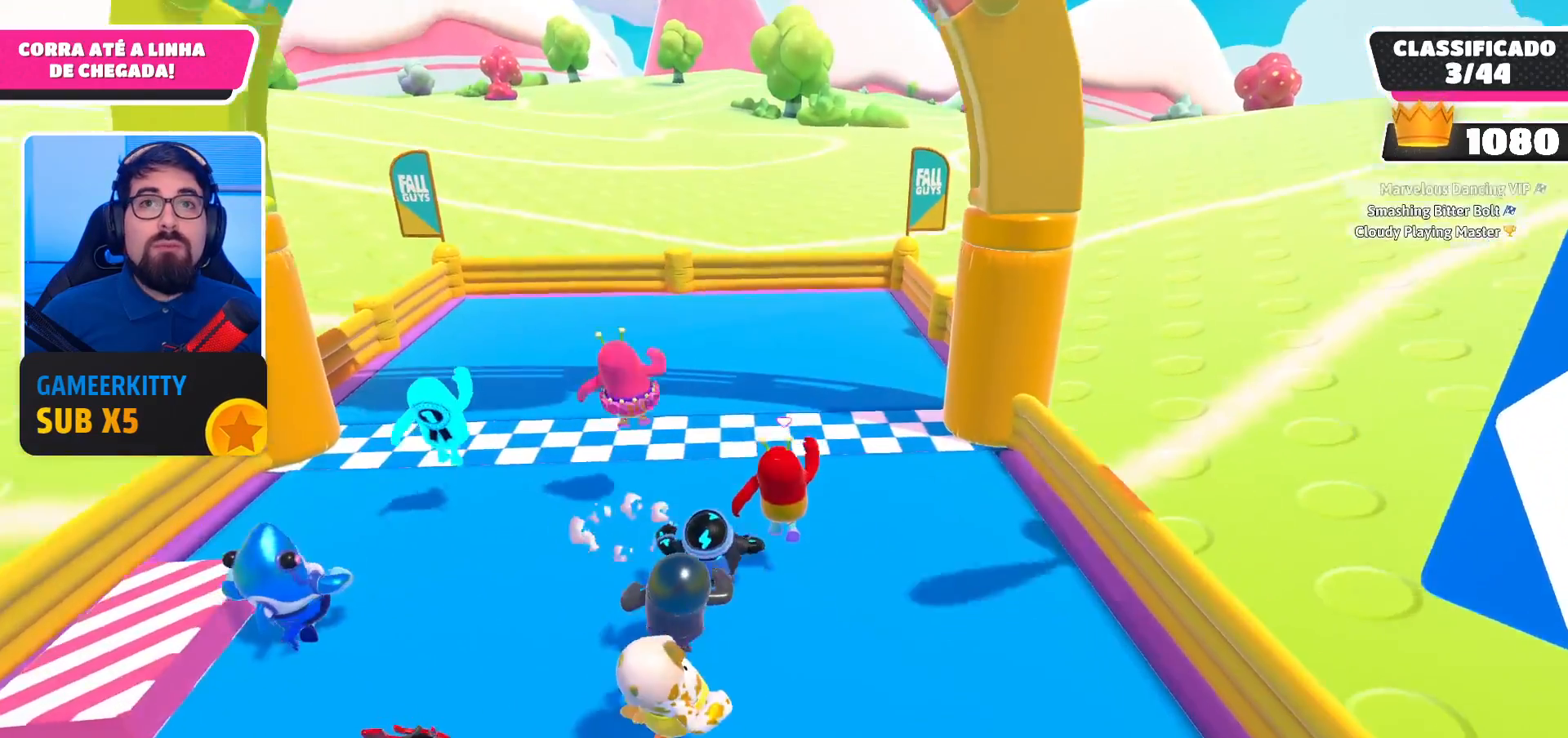
{"buttons": [], "left_stick": "up", "right_stick": "center", "events": [[100, "A", "down"], [300, "A", "up"]]}
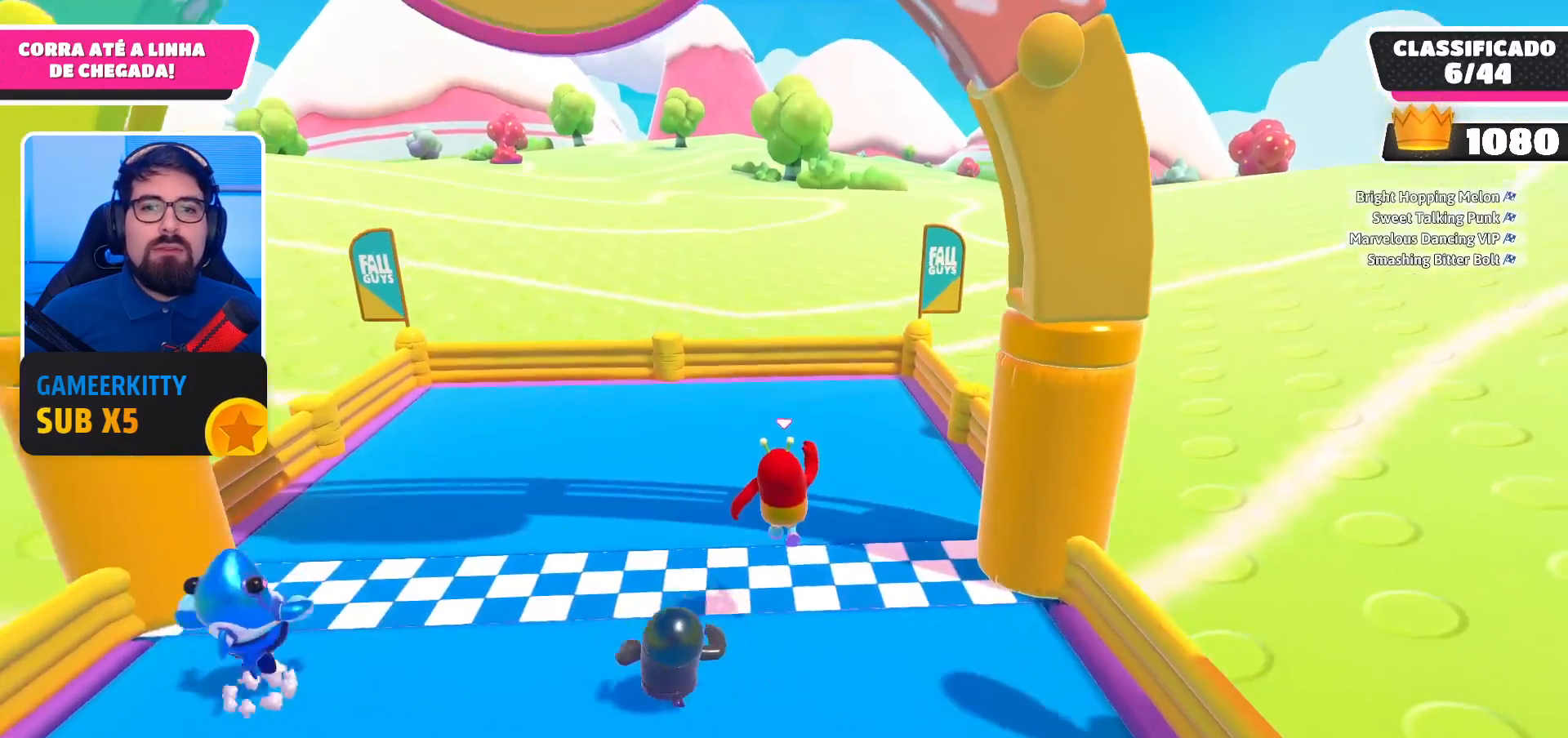
{"buttons": [], "left_stick": "center", "right_stick": "center", "events": [[200, "left_stick", "center"]]}
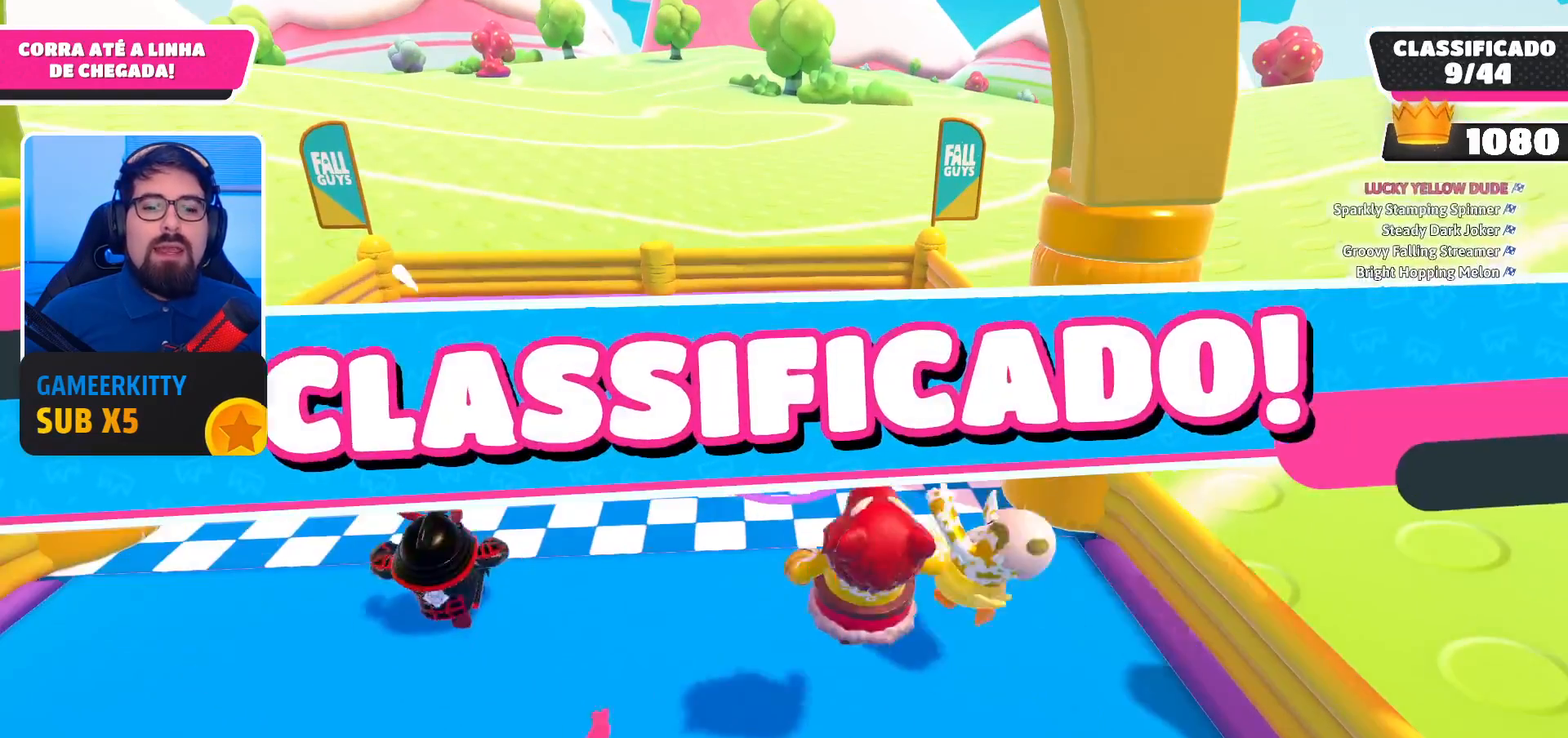
{"buttons": [], "left_stick": "center", "right_stick": "center", "events": []}
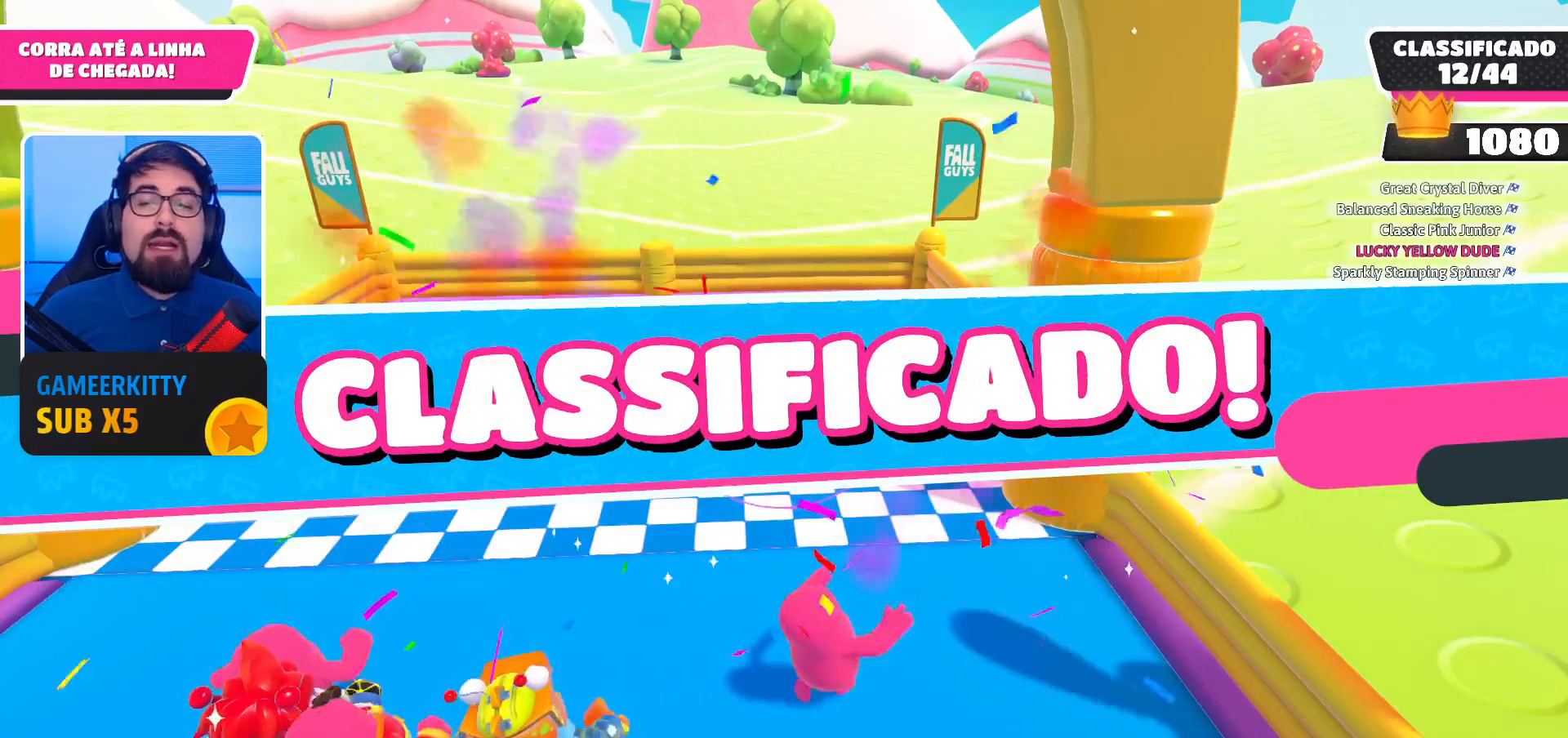
{"buttons": [], "left_stick": "center", "right_stick": "center", "events": []}
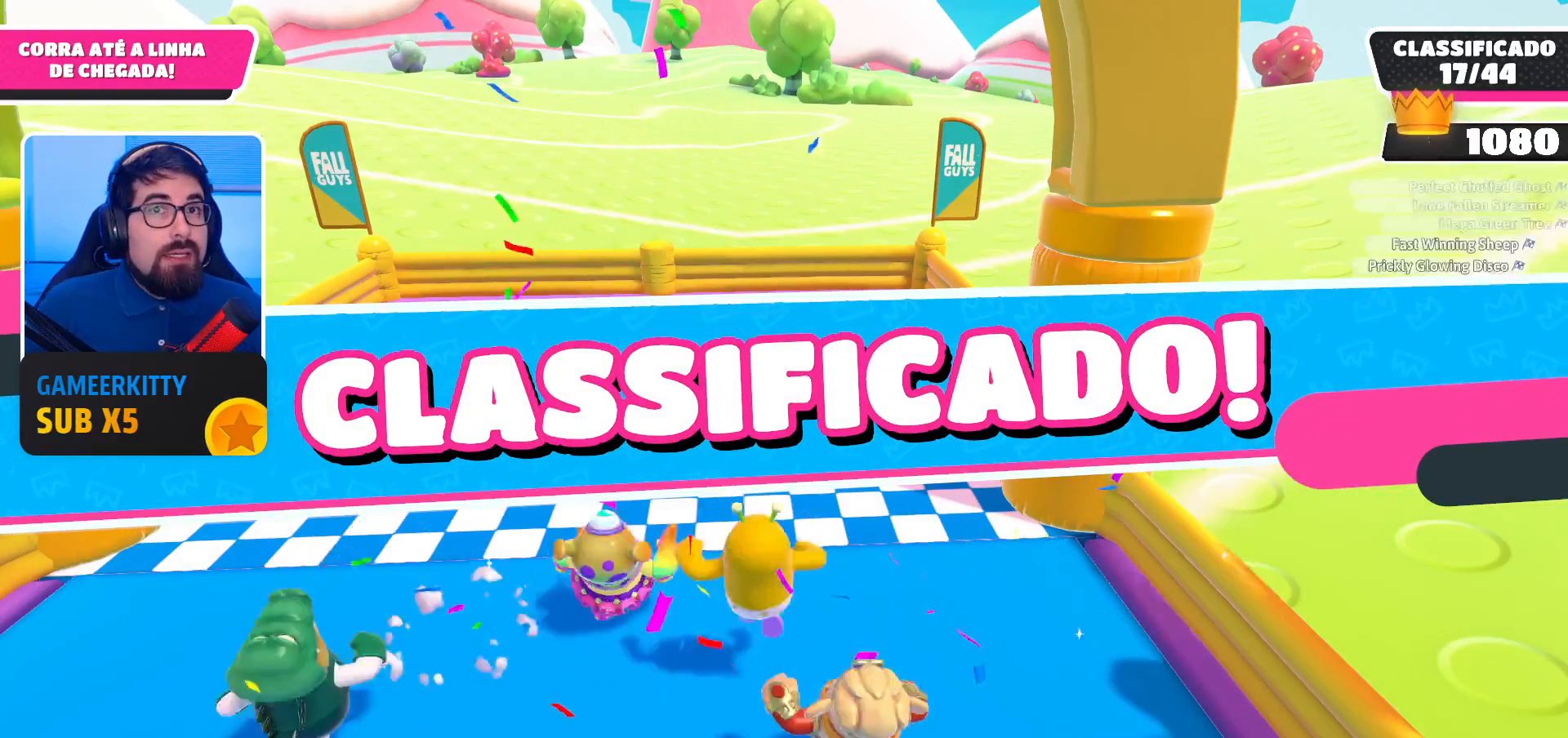
{"buttons": [], "left_stick": "center", "right_stick": "center", "events": []}
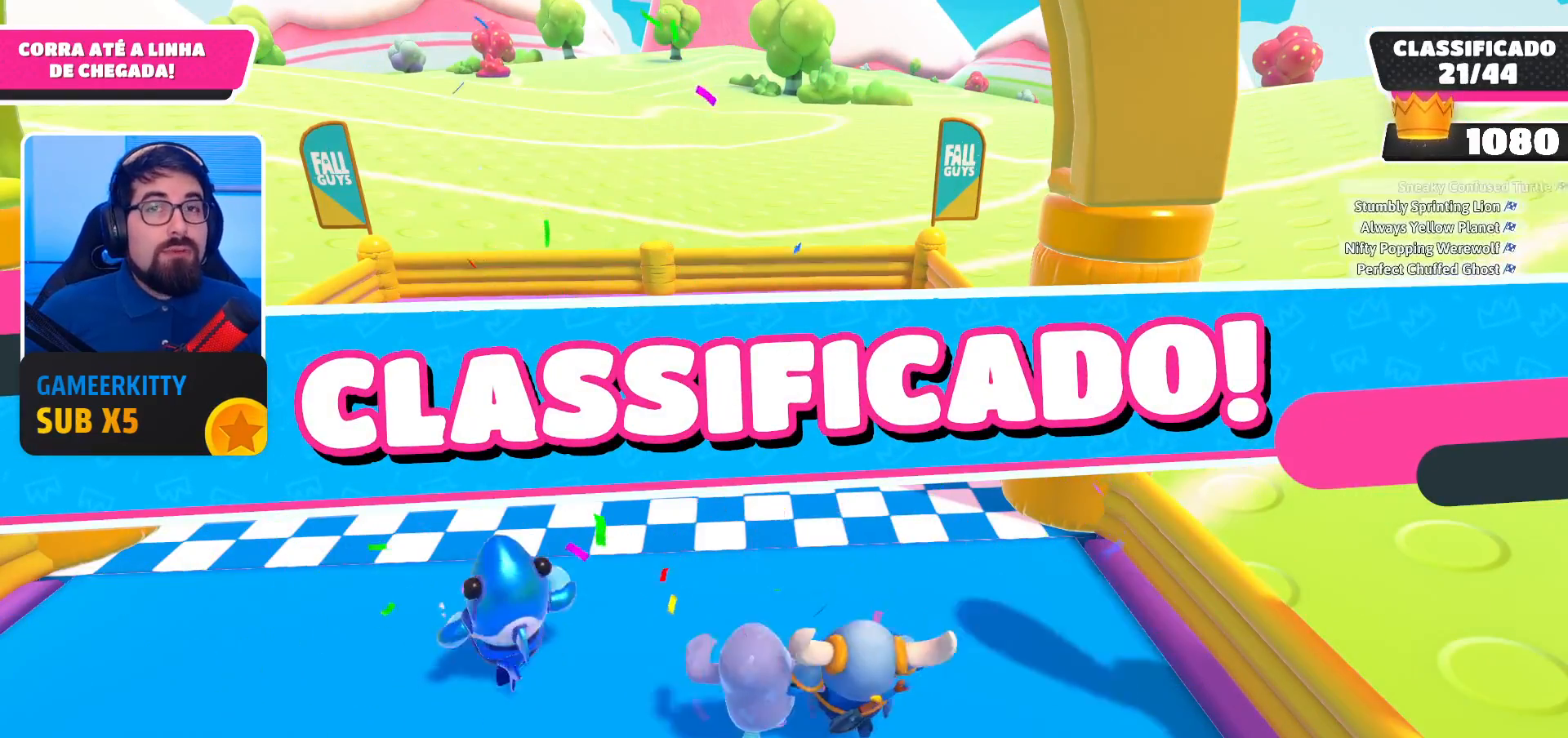
{"buttons": [], "left_stick": "center", "right_stick": "center", "events": []}
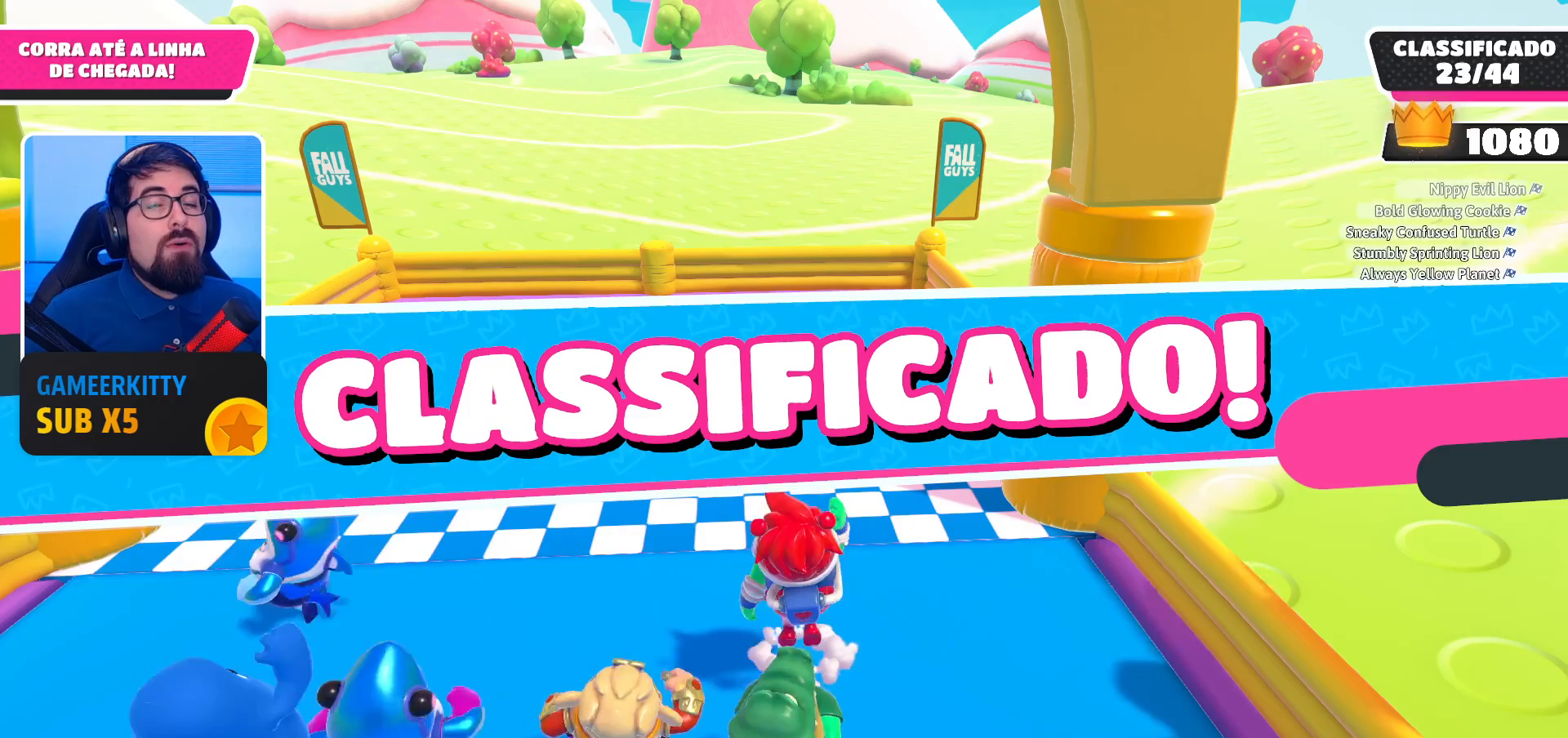
{"buttons": [], "left_stick": "center", "right_stick": "center", "events": []}
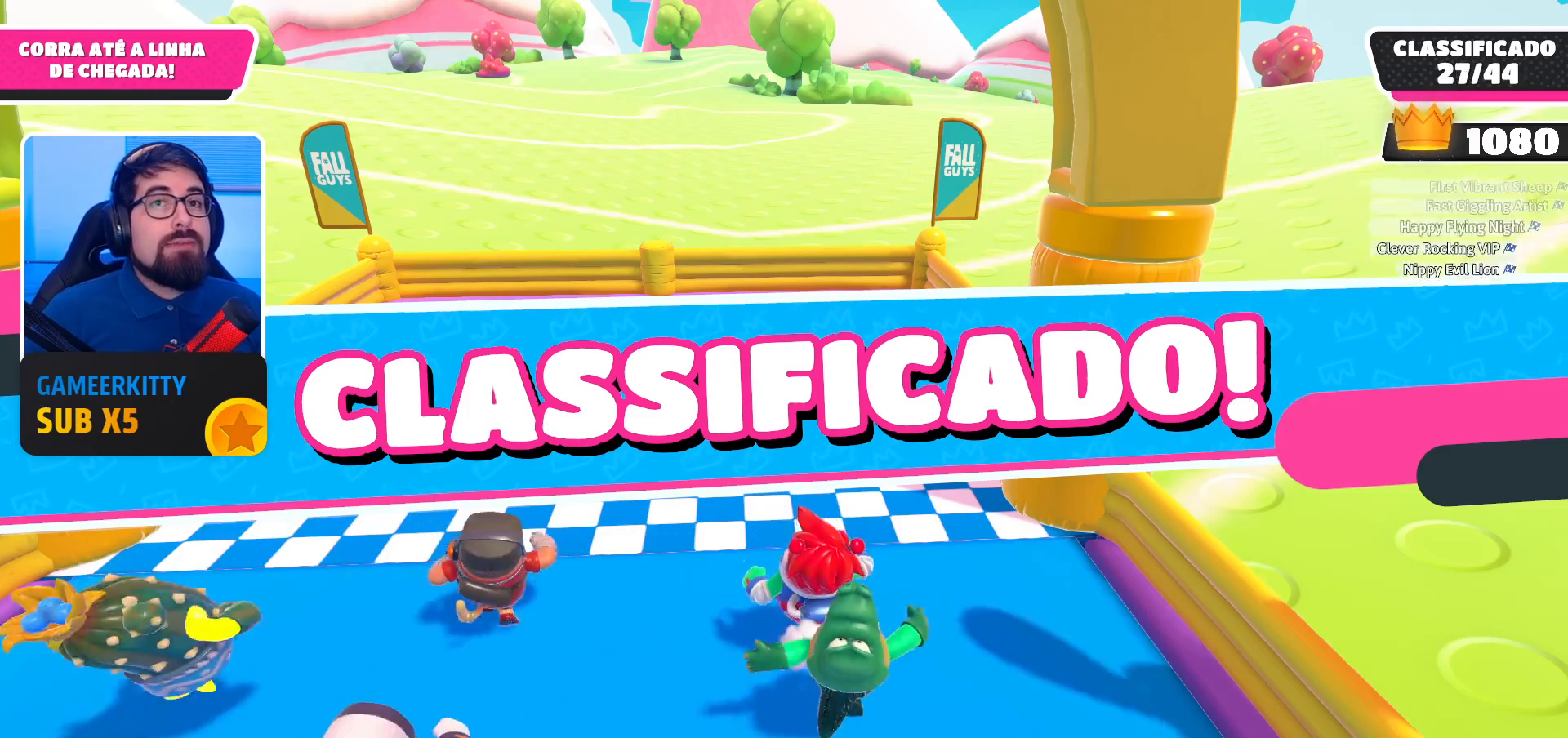
{"buttons": [], "left_stick": "center", "right_stick": "center", "events": []}
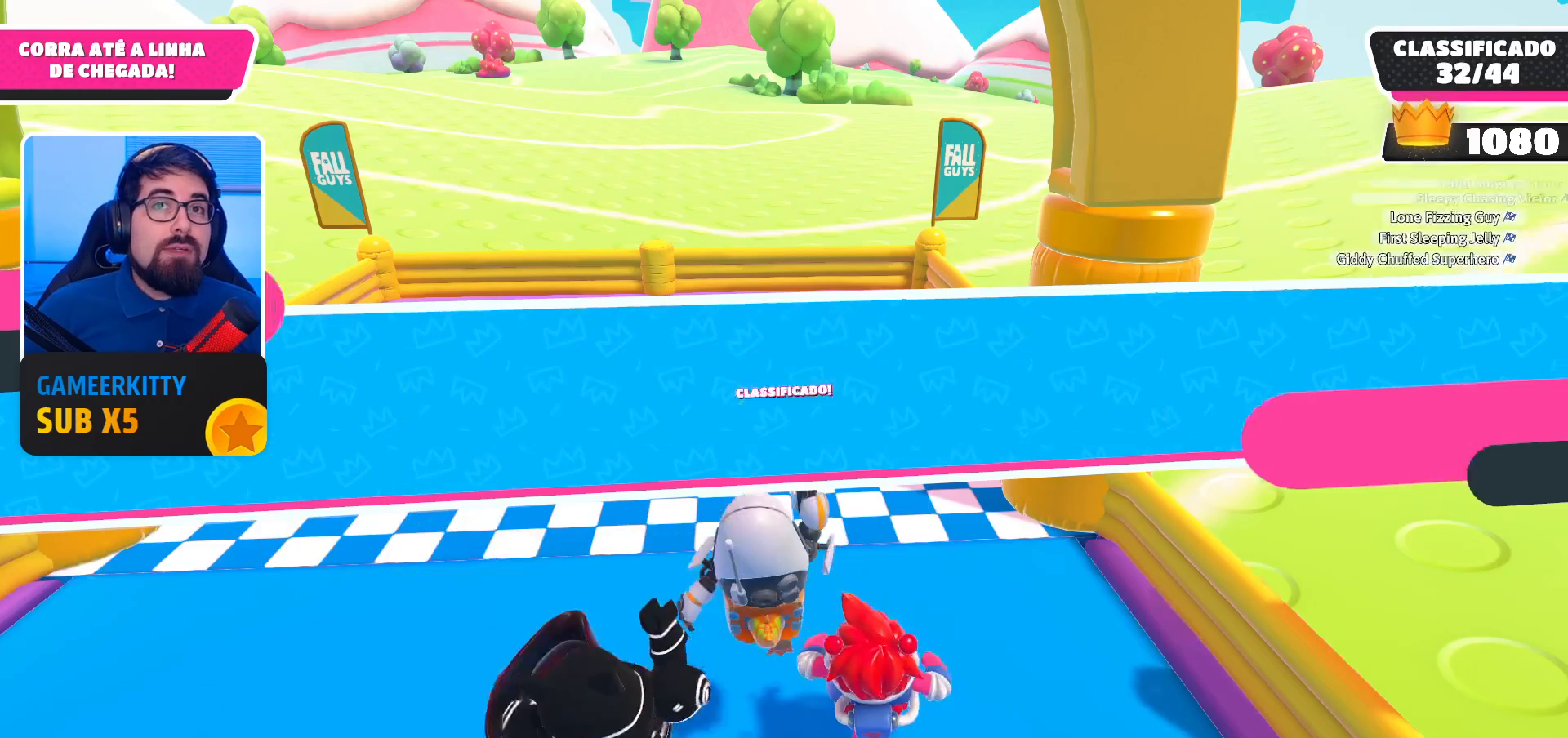
{"buttons": [], "left_stick": "center", "right_stick": "center", "events": []}
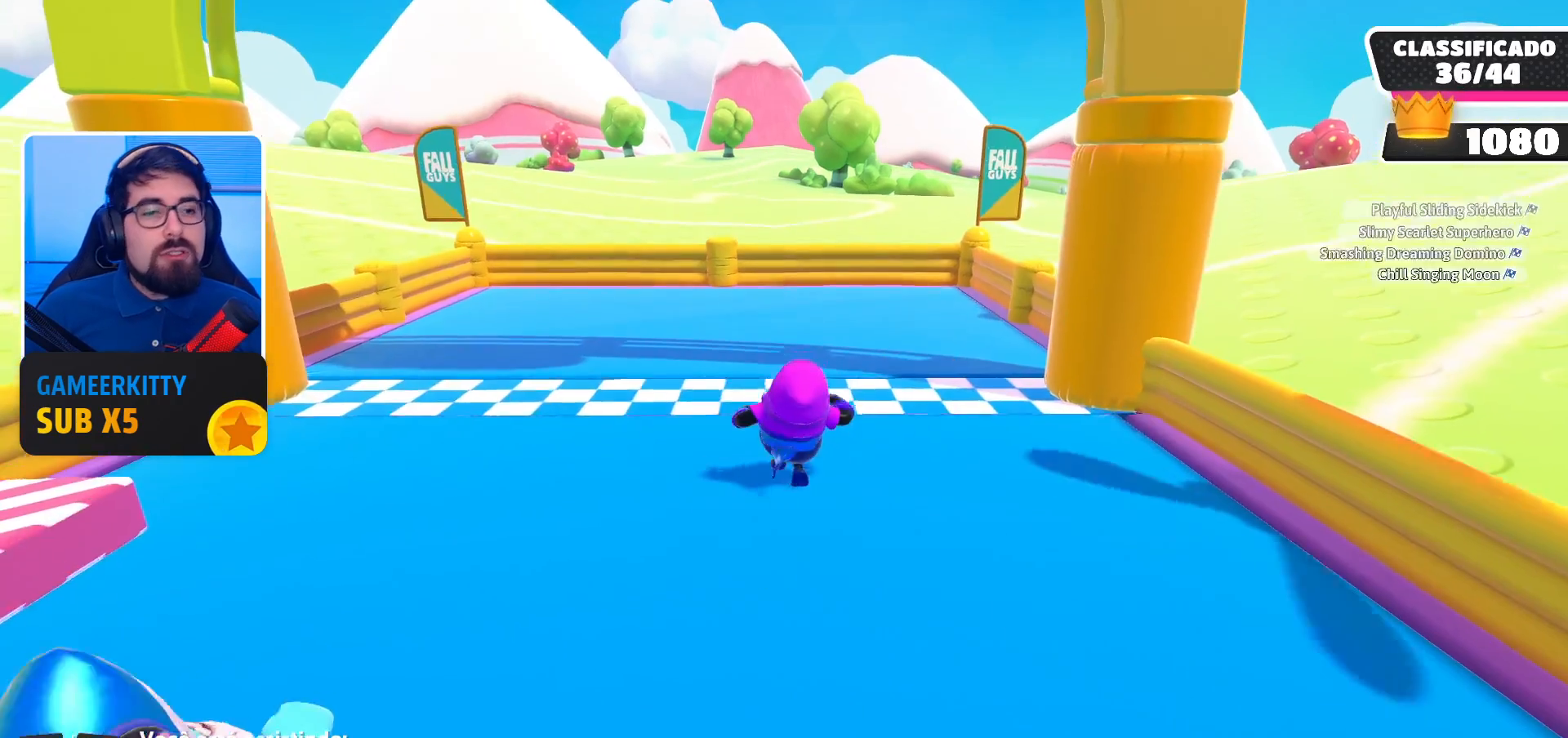
{"buttons": [], "left_stick": "center", "right_stick": "center", "events": []}
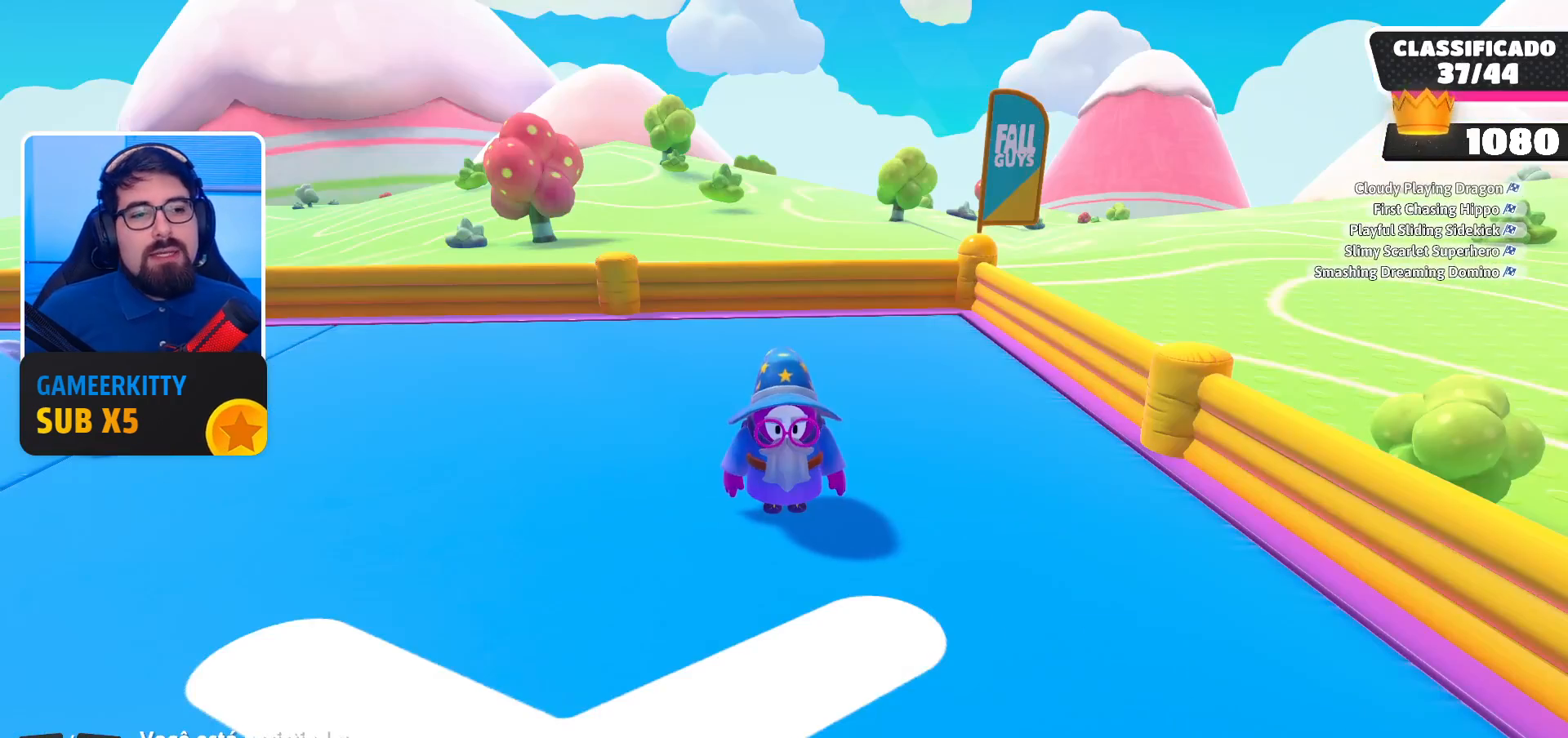
{"buttons": [], "left_stick": "center", "right_stick": "center", "events": []}
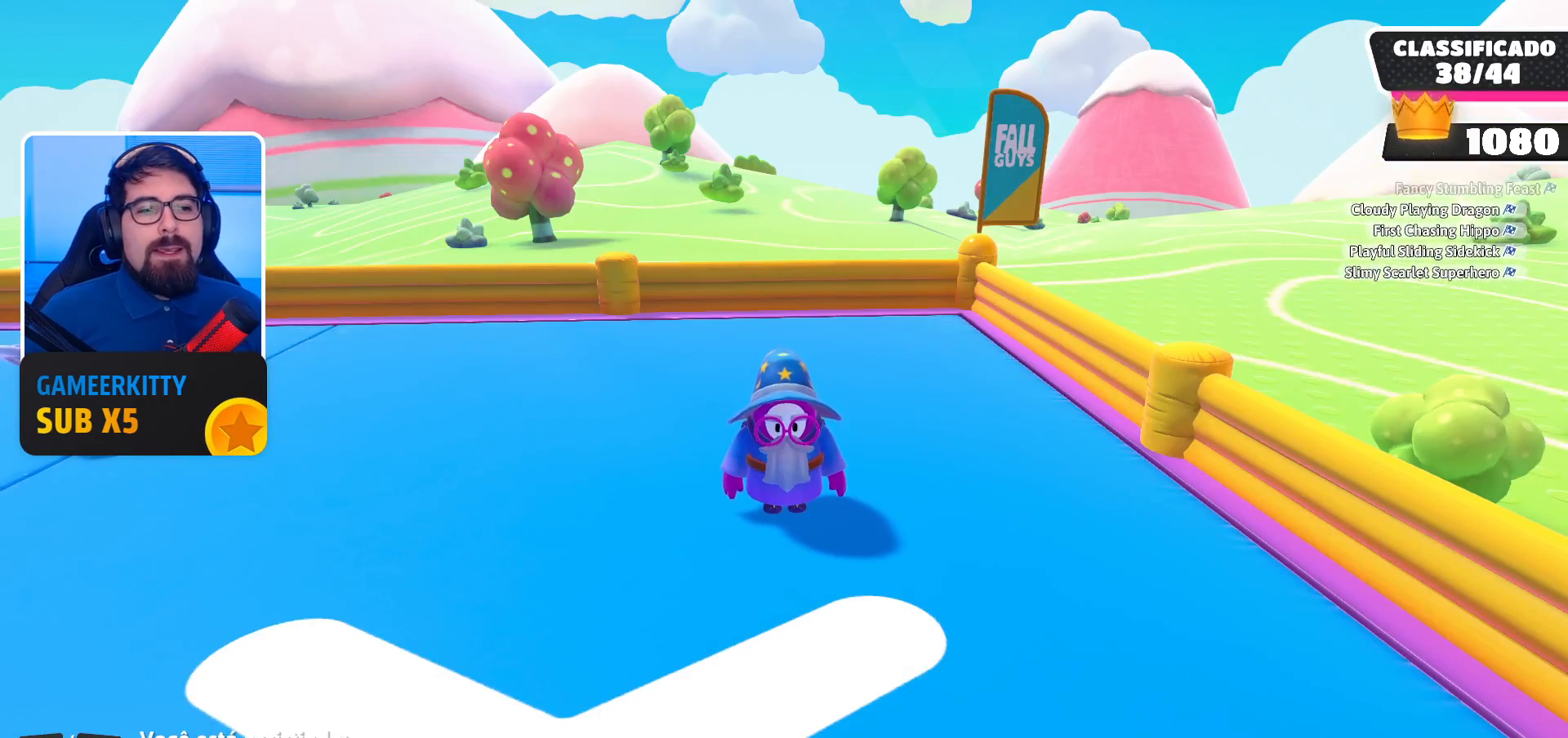
{"buttons": [], "left_stick": "center", "right_stick": "center", "events": []}
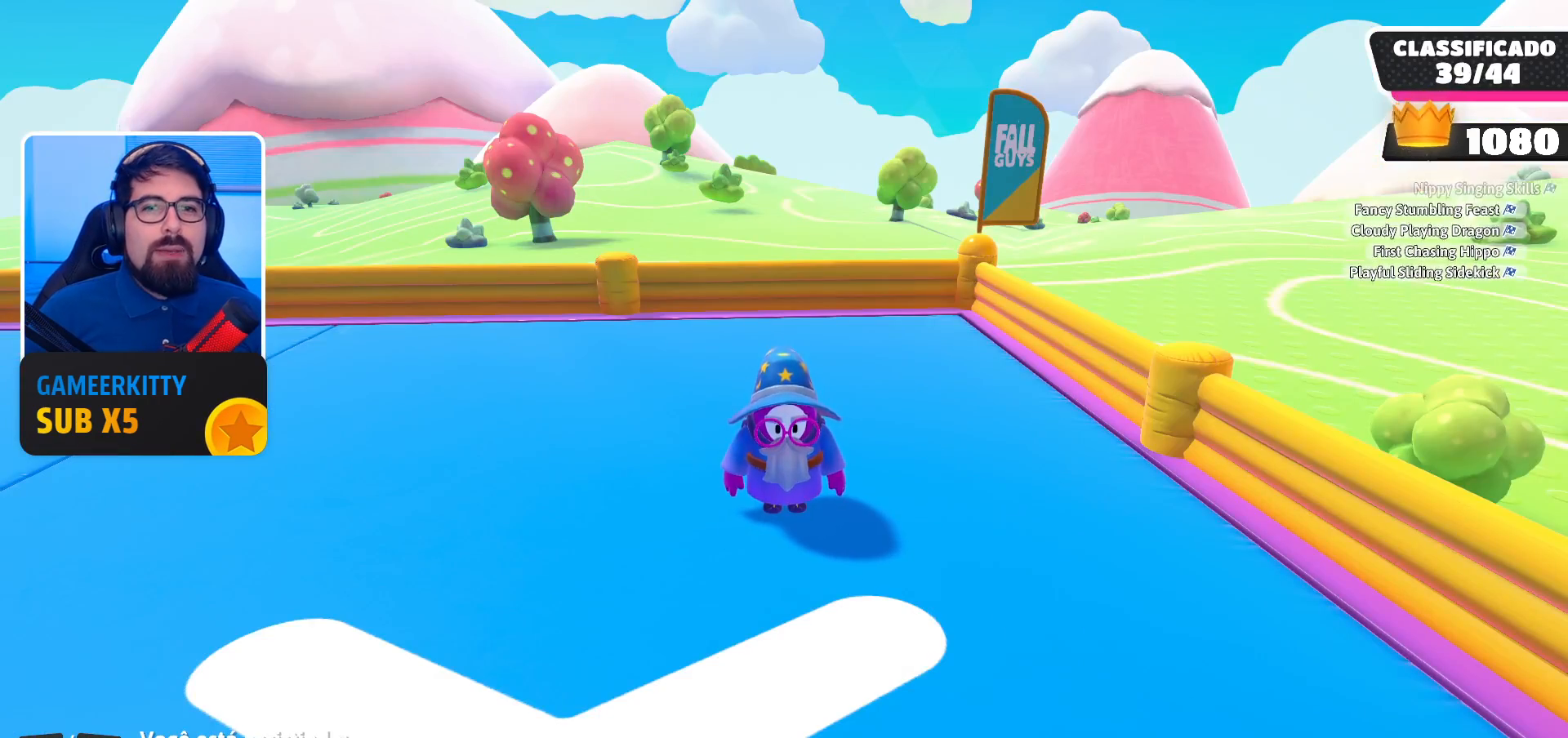
{"buttons": [], "left_stick": "center", "right_stick": "right", "events": [[100, "right_stick", "right"]]}
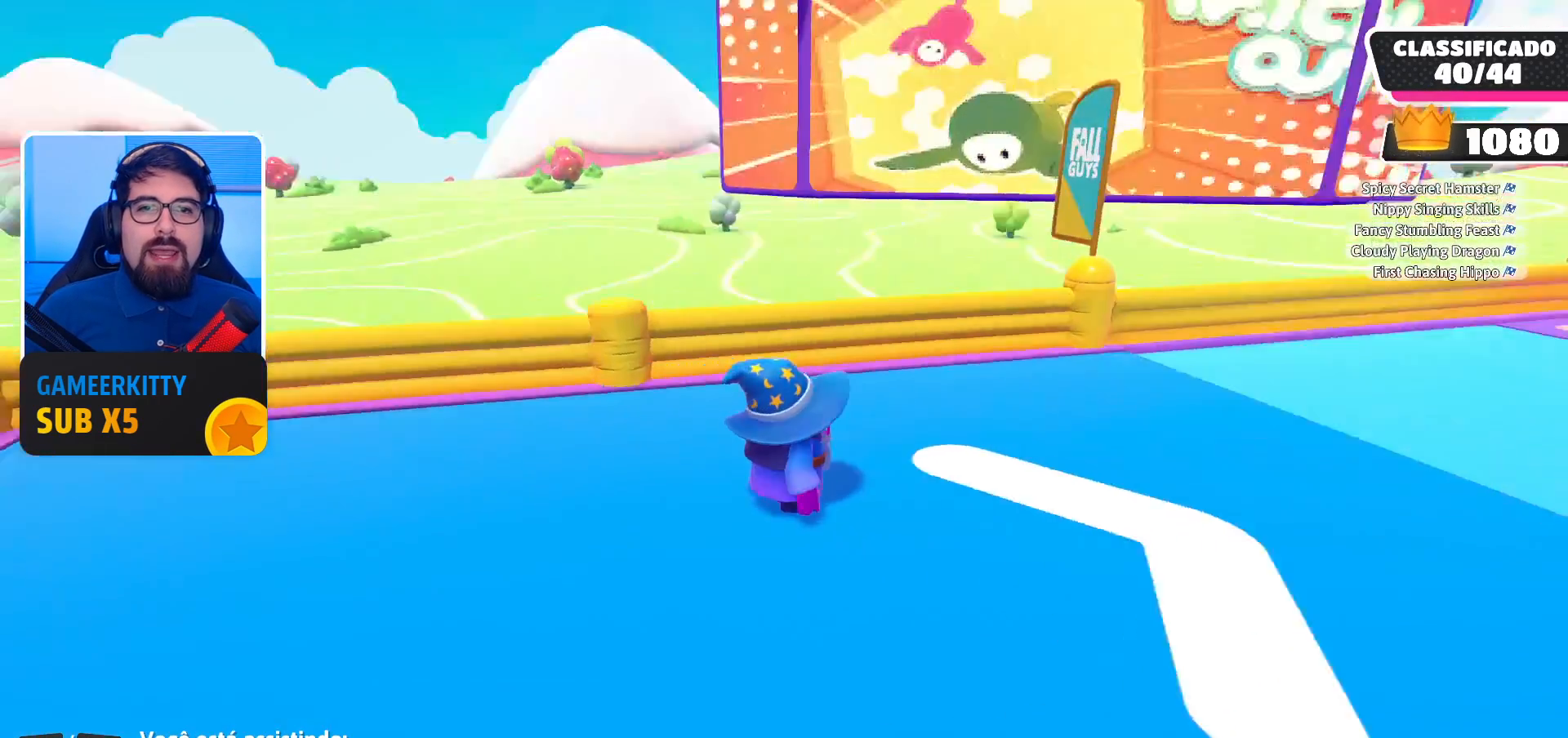
{"buttons": [], "left_stick": "center", "right_stick": "center", "events": [[267, "right_stick", "center"]]}
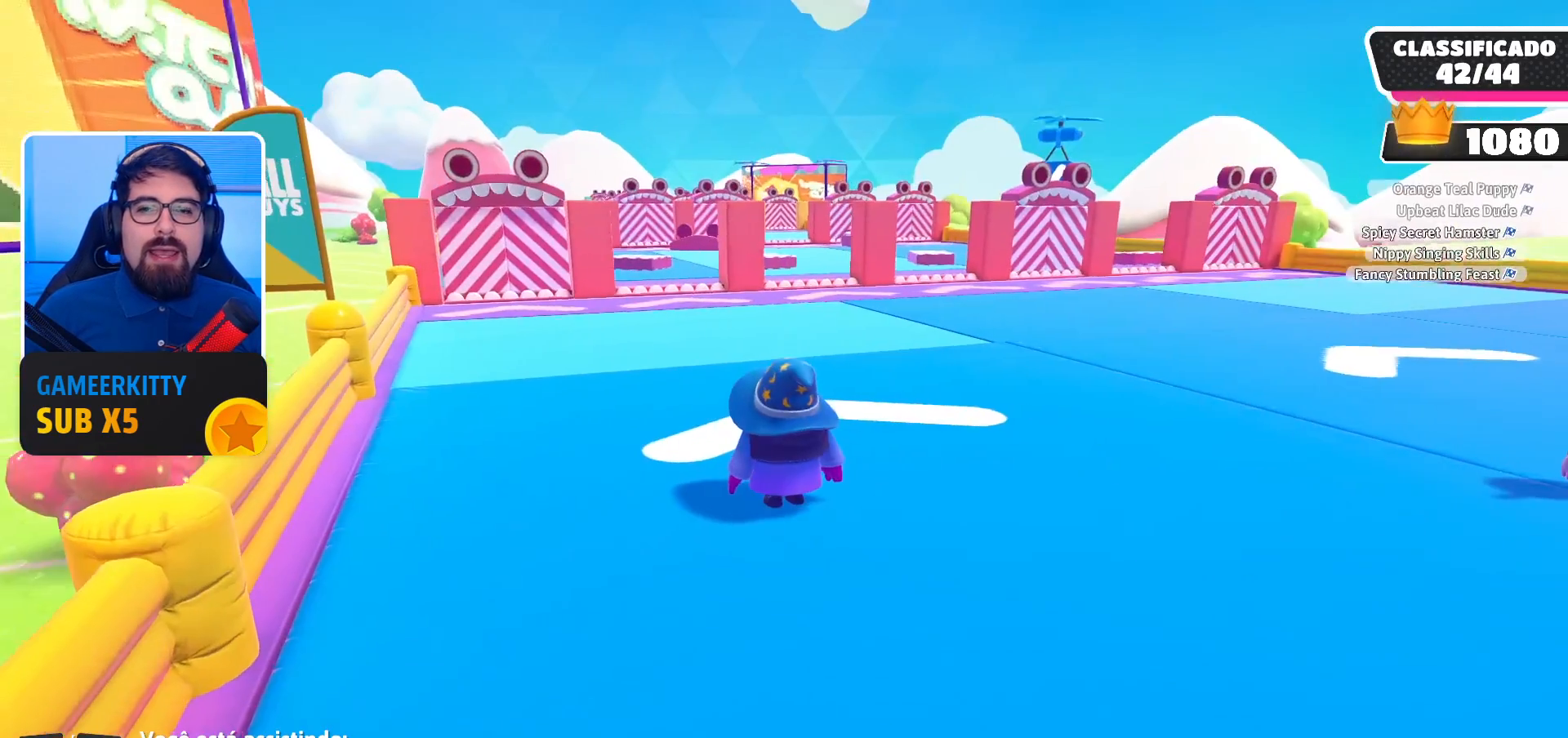
{"buttons": [], "left_stick": "center", "right_stick": "center", "events": []}
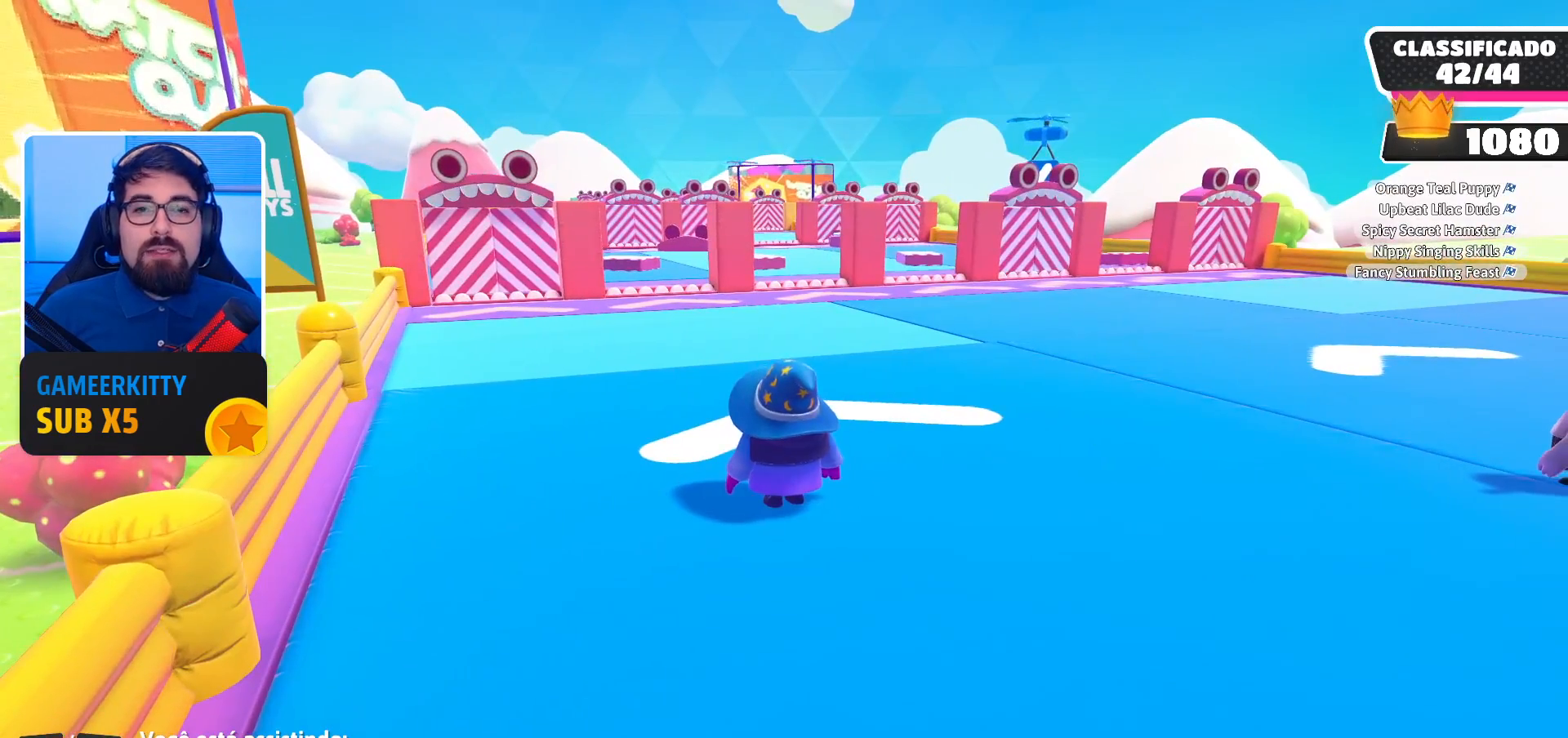
{"buttons": [], "left_stick": "center", "right_stick": "center", "events": []}
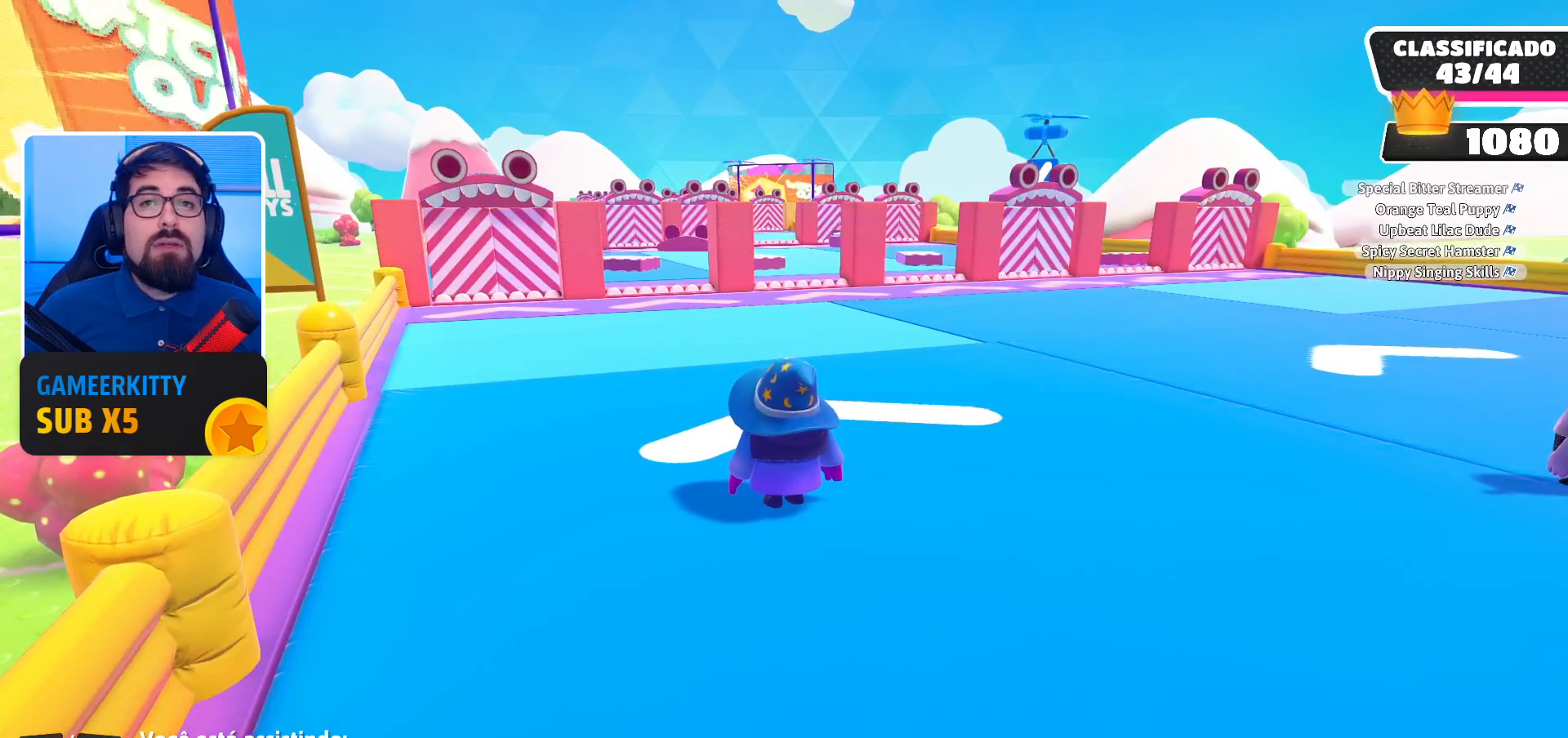
{"buttons": [], "left_stick": "center", "right_stick": "right", "events": [[133, "right_stick", "right"]]}
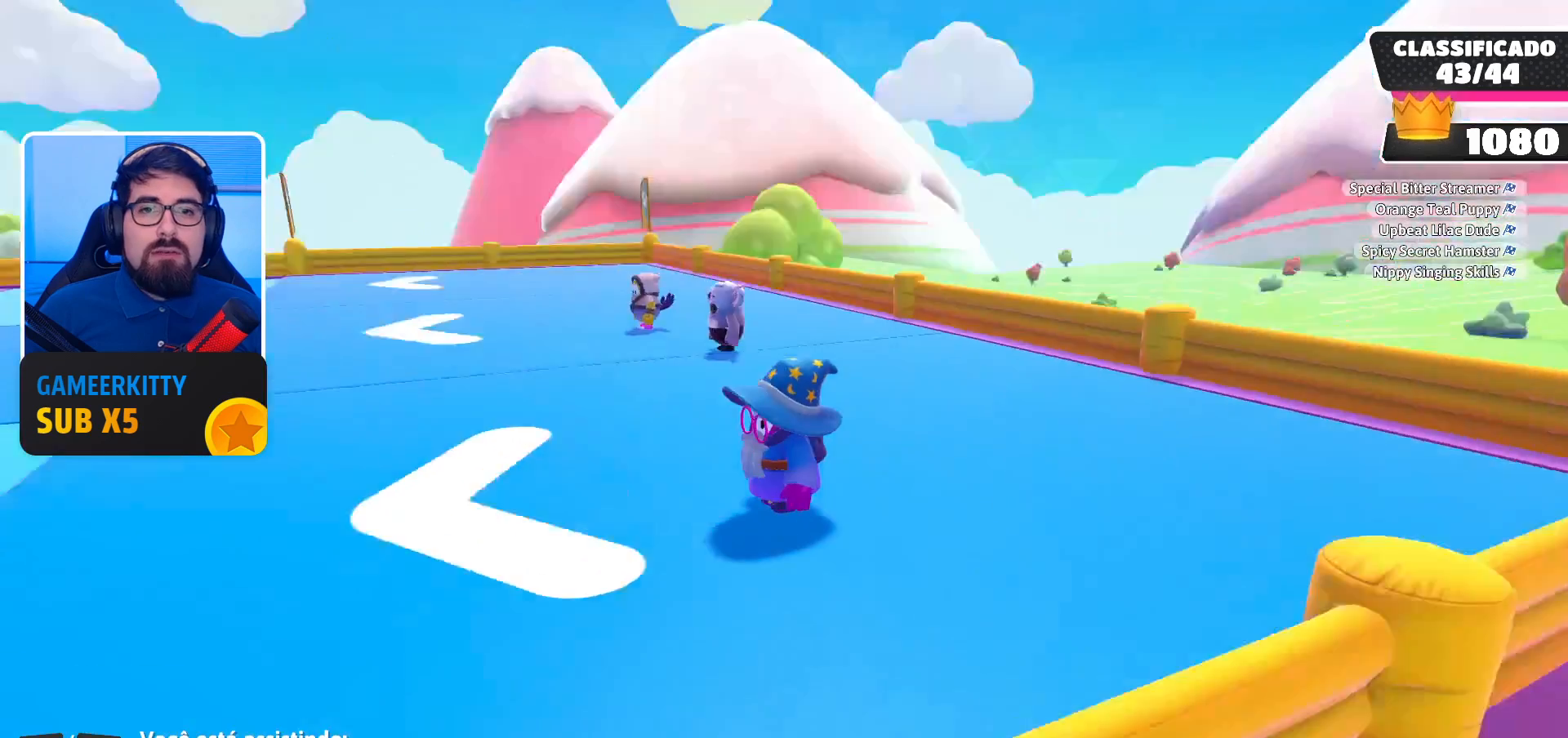
{"buttons": [], "left_stick": "center", "right_stick": "center", "events": [[133, "right_stick", "center"]]}